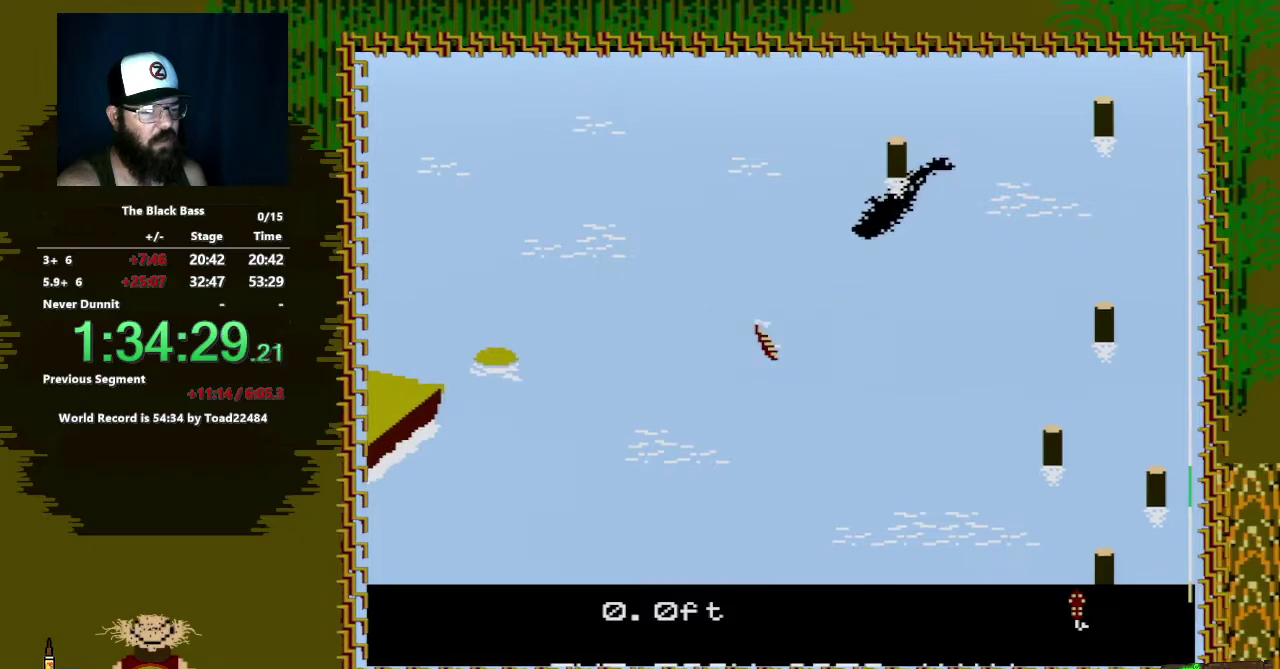
Gameplay with a controller (Nintendo layout); each line is a JSON object with the inputs held at the frame after it. "events" lists button and stick changes between this image and that frame as [ms after this image, input, new state], when the widget could be followed in between. Not read: L3 R3.
{"buttons": ["DPAD_UP"], "events": [[117, "DPAD_RIGHT", "up"], [300, "DPAD_UP", "down"]]}
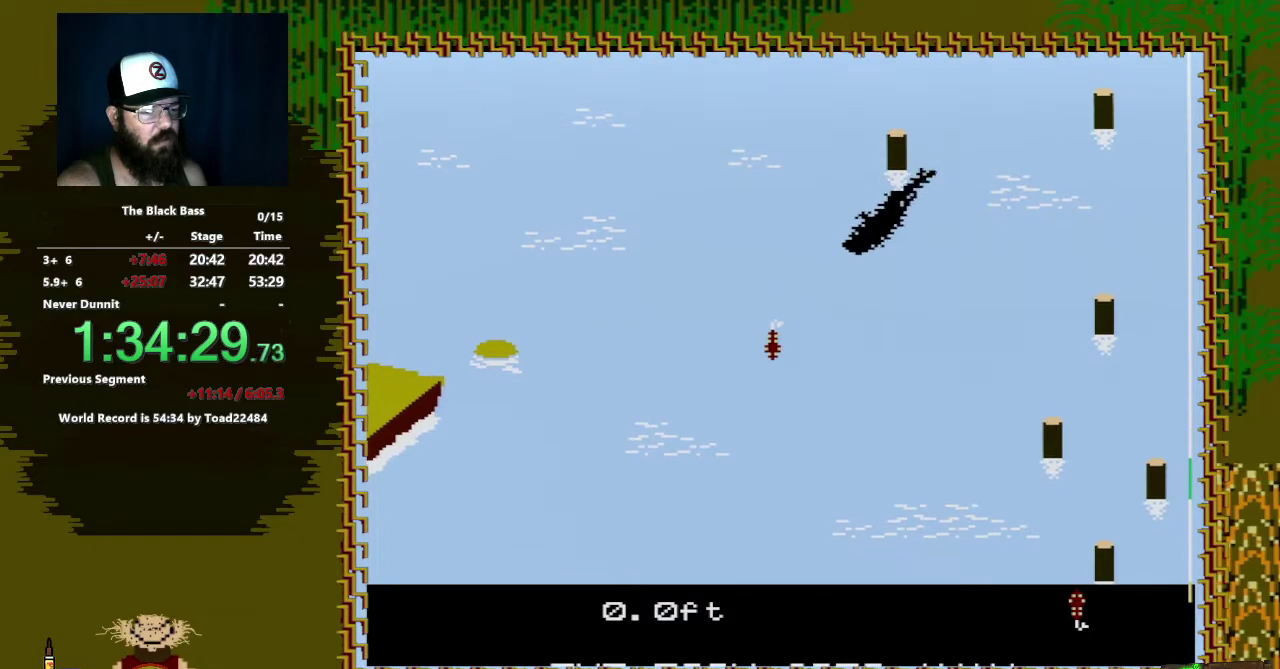
{"buttons": [], "events": [[383, "DPAD_UP", "up"]]}
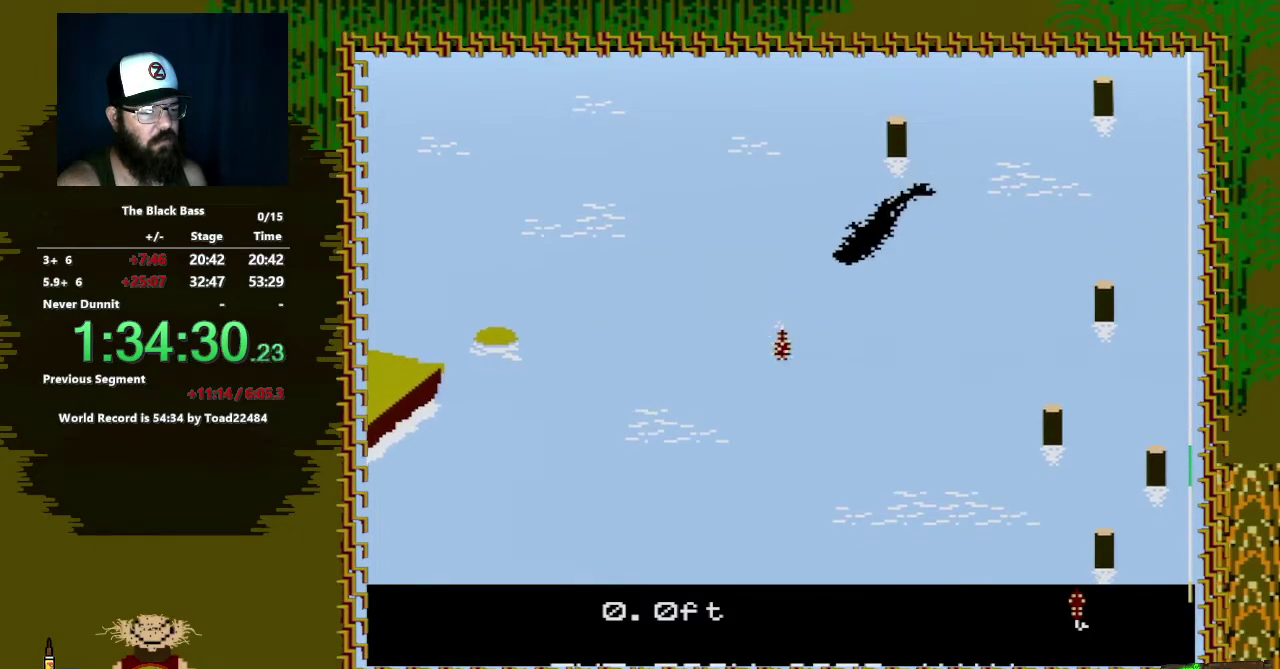
{"buttons": [], "events": []}
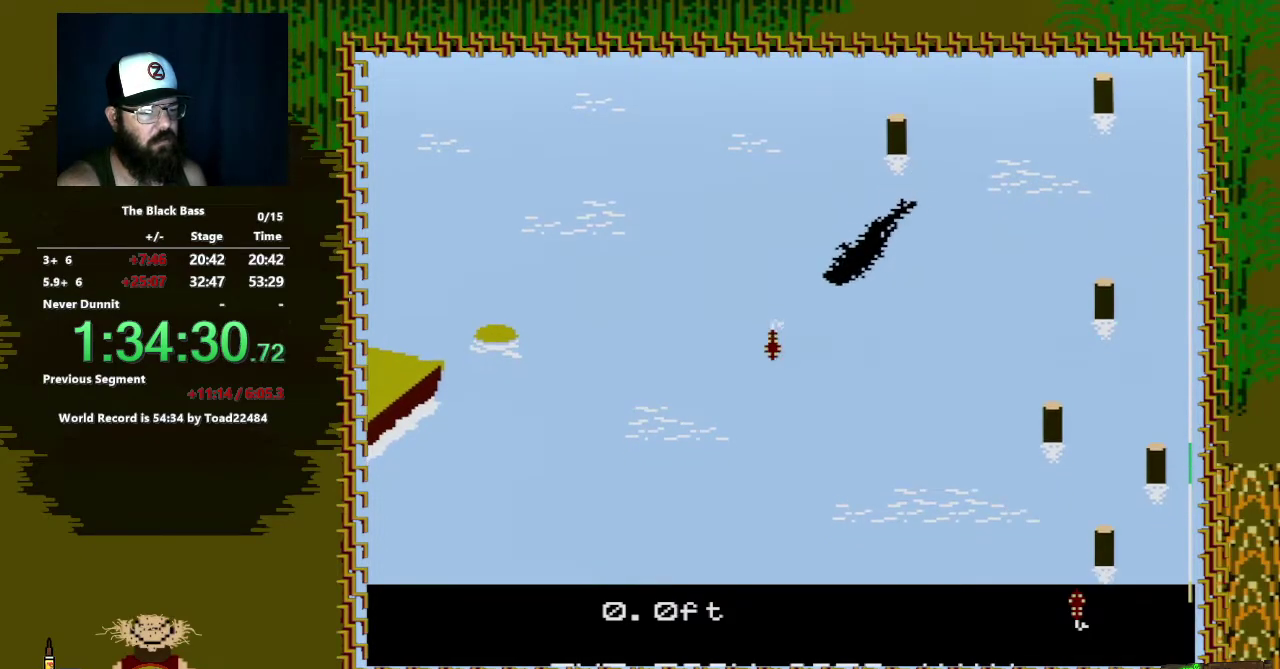
{"buttons": ["DPAD_RIGHT"], "events": [[67, "DPAD_LEFT", "down"], [350, "DPAD_LEFT", "up"], [500, "DPAD_RIGHT", "down"]]}
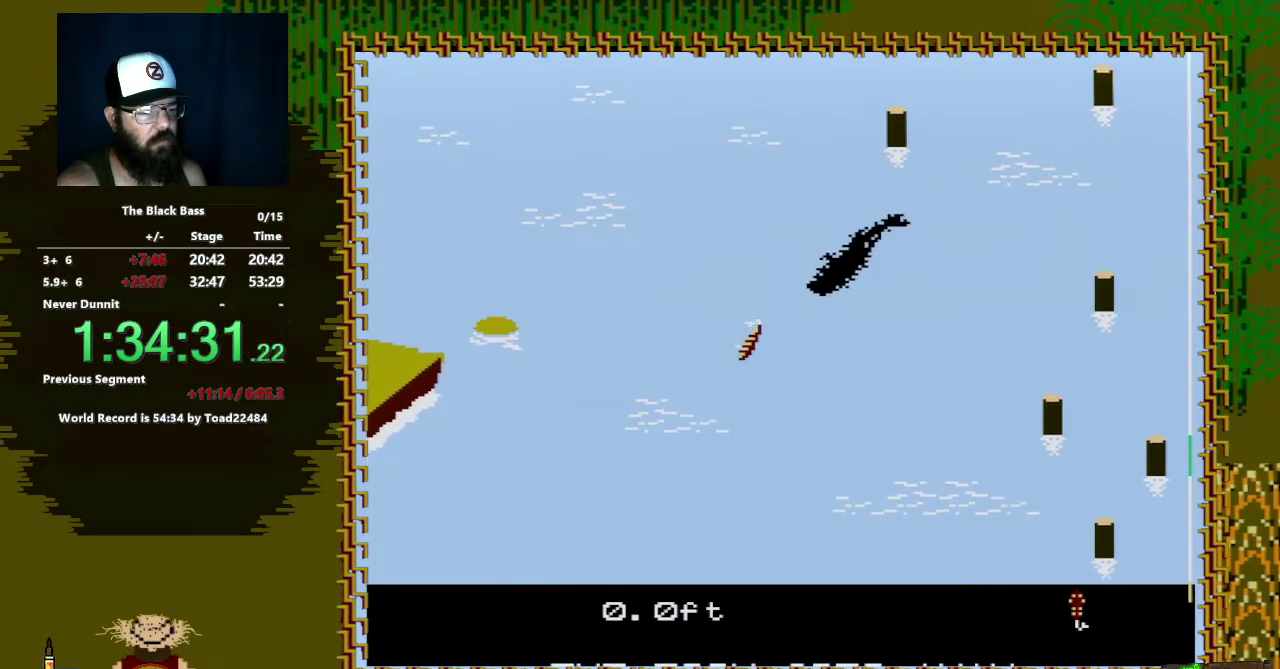
{"buttons": [], "events": [[350, "DPAD_RIGHT", "up"]]}
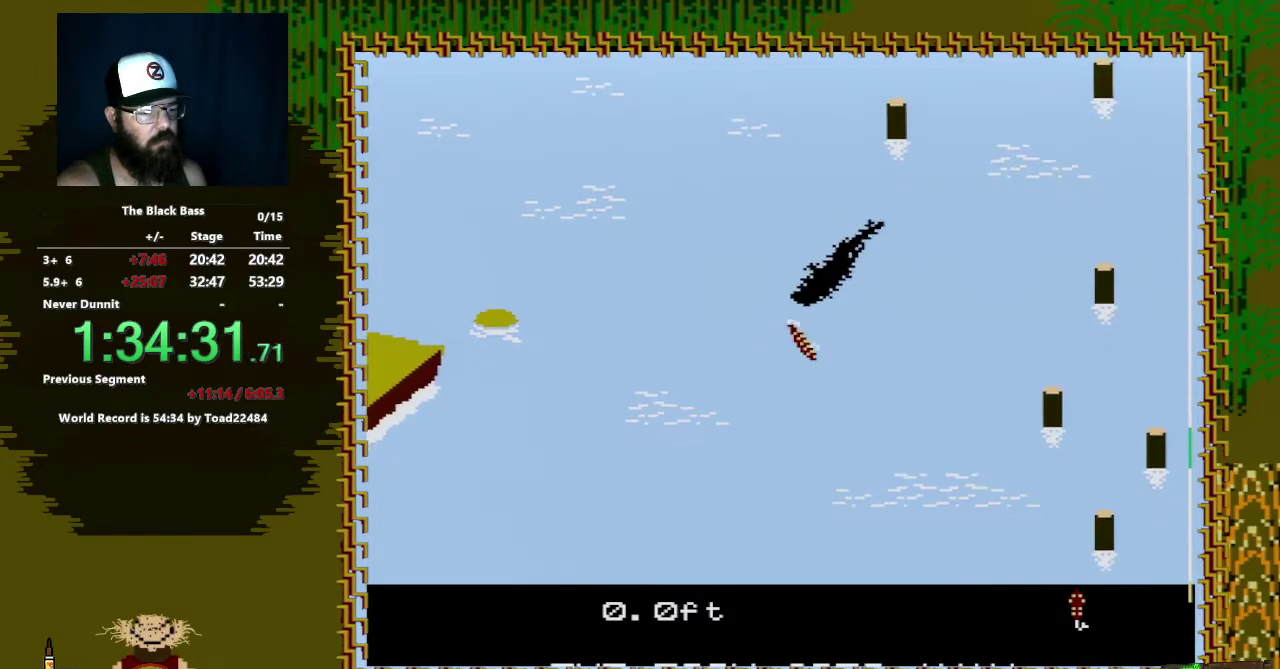
{"buttons": ["DPAD_UP"], "events": [[150, "DPAD_UP", "down"]]}
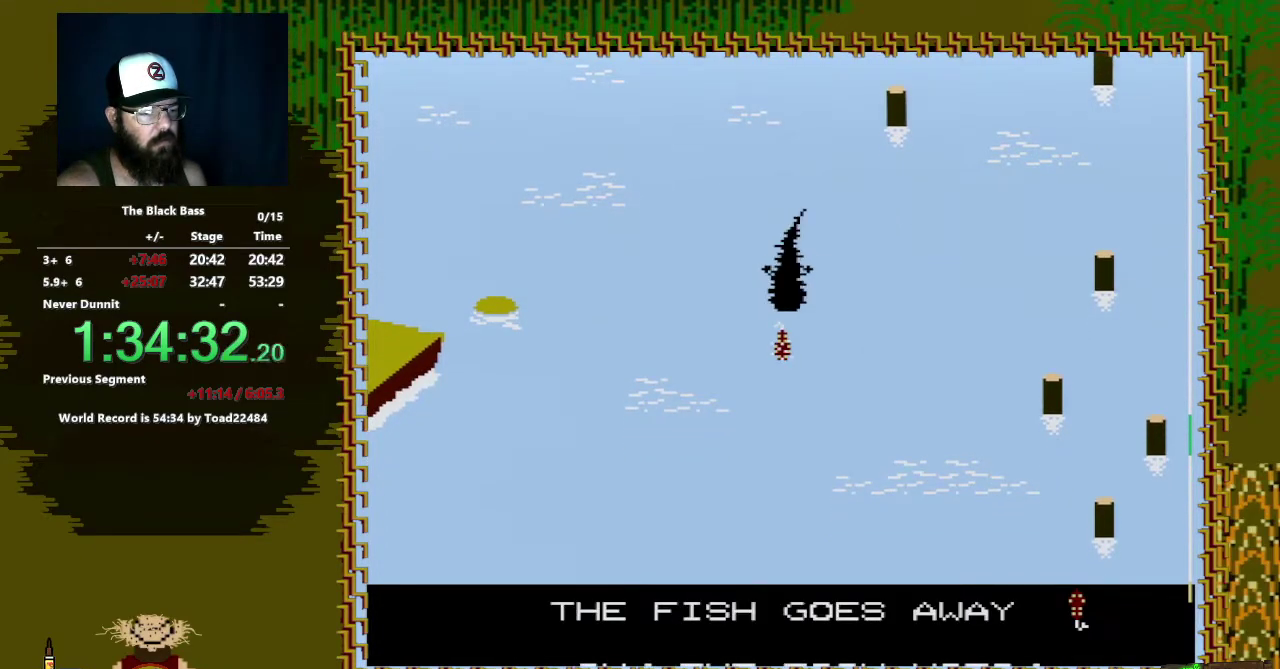
{"buttons": [], "events": [[100, "DPAD_UP", "up"]]}
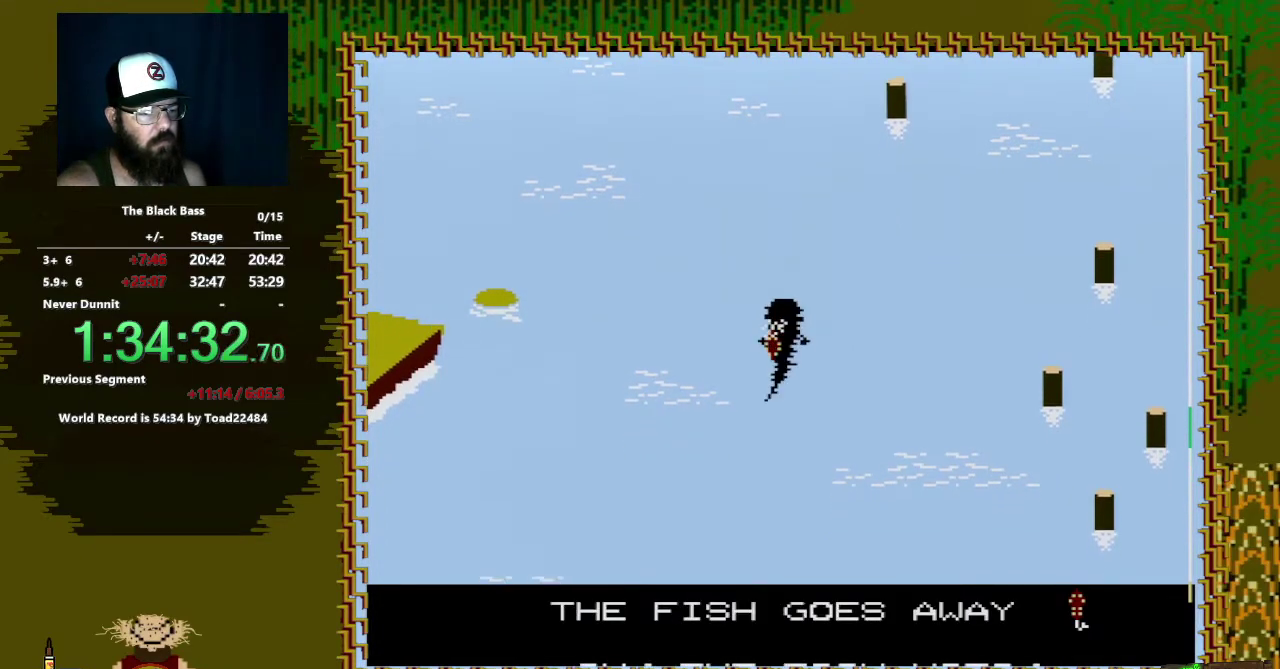
{"buttons": ["A", "B"], "events": [[183, "B", "down"], [267, "A", "down"]]}
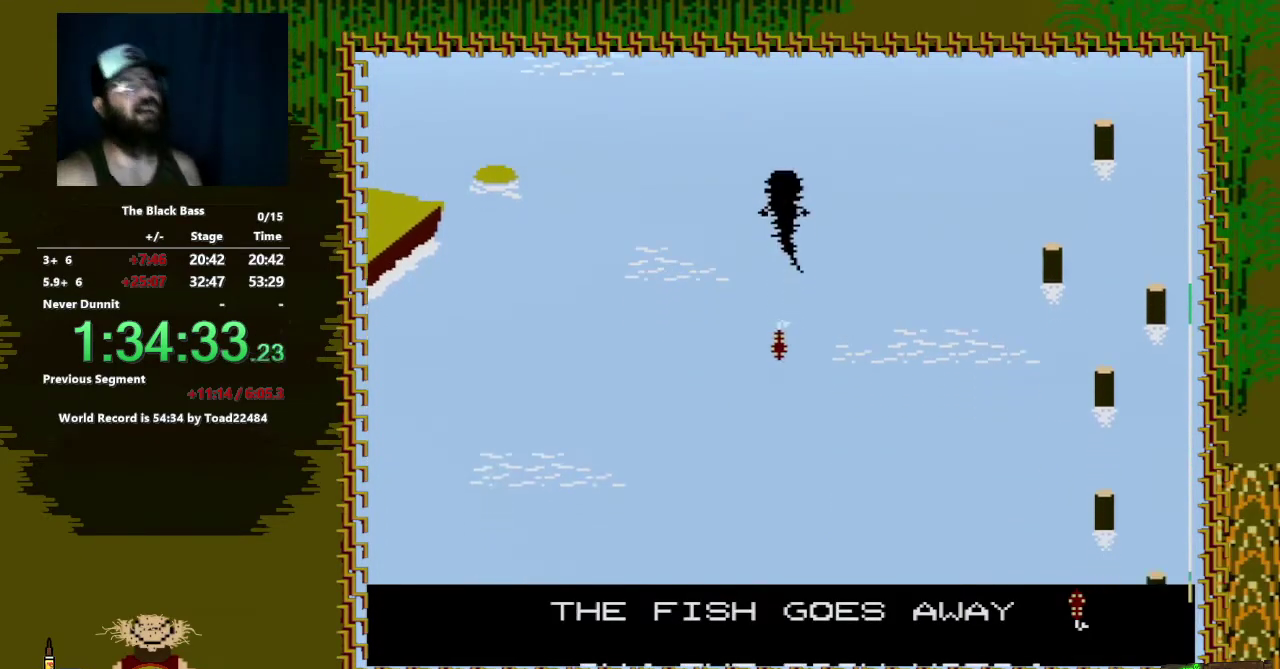
{"buttons": [], "events": [[100, "B", "up"], [150, "A", "up"]]}
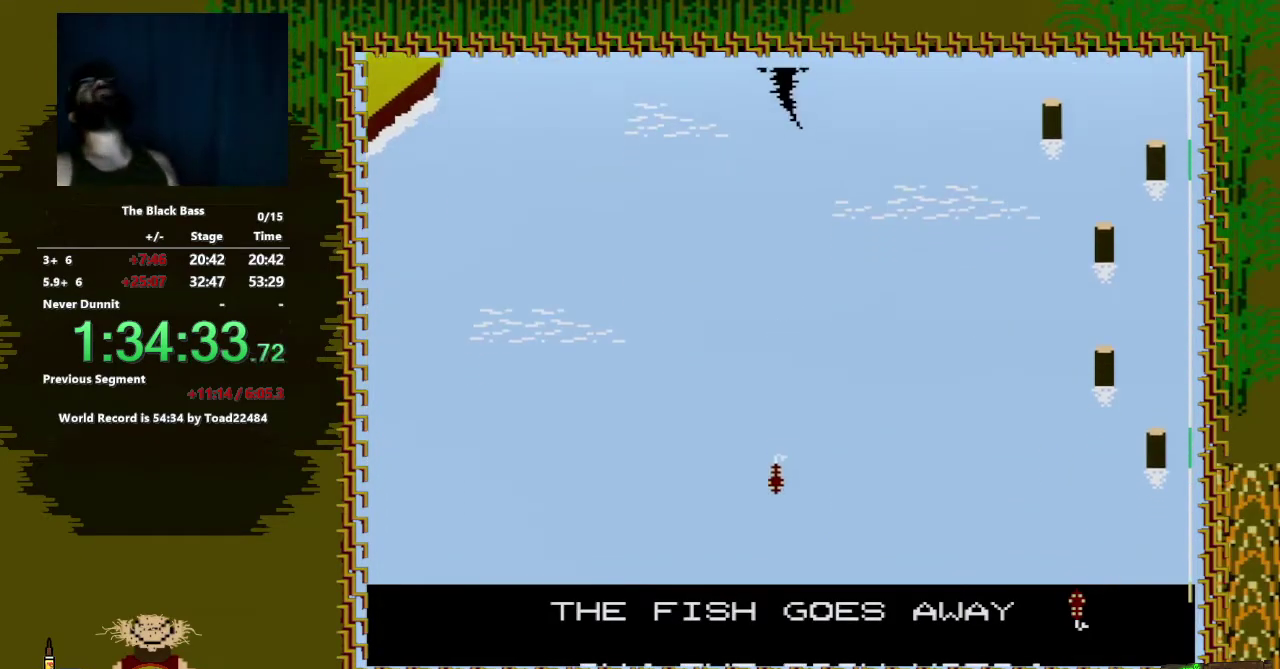
{"buttons": [], "events": []}
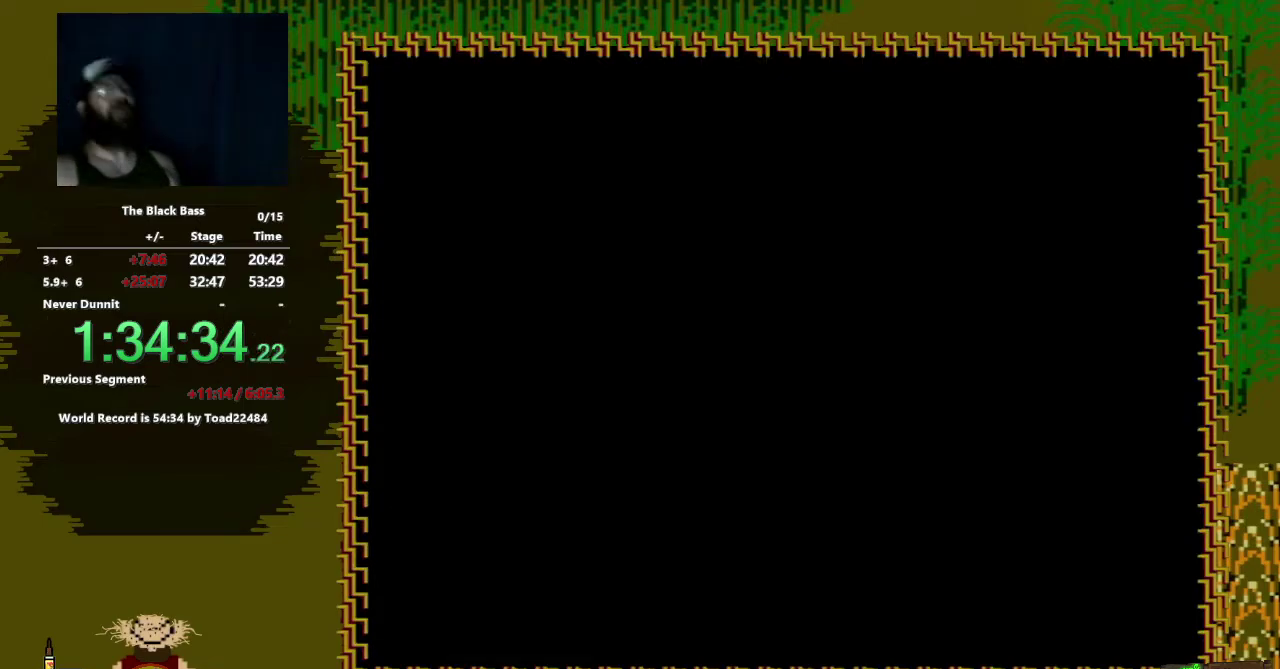
{"buttons": [], "events": []}
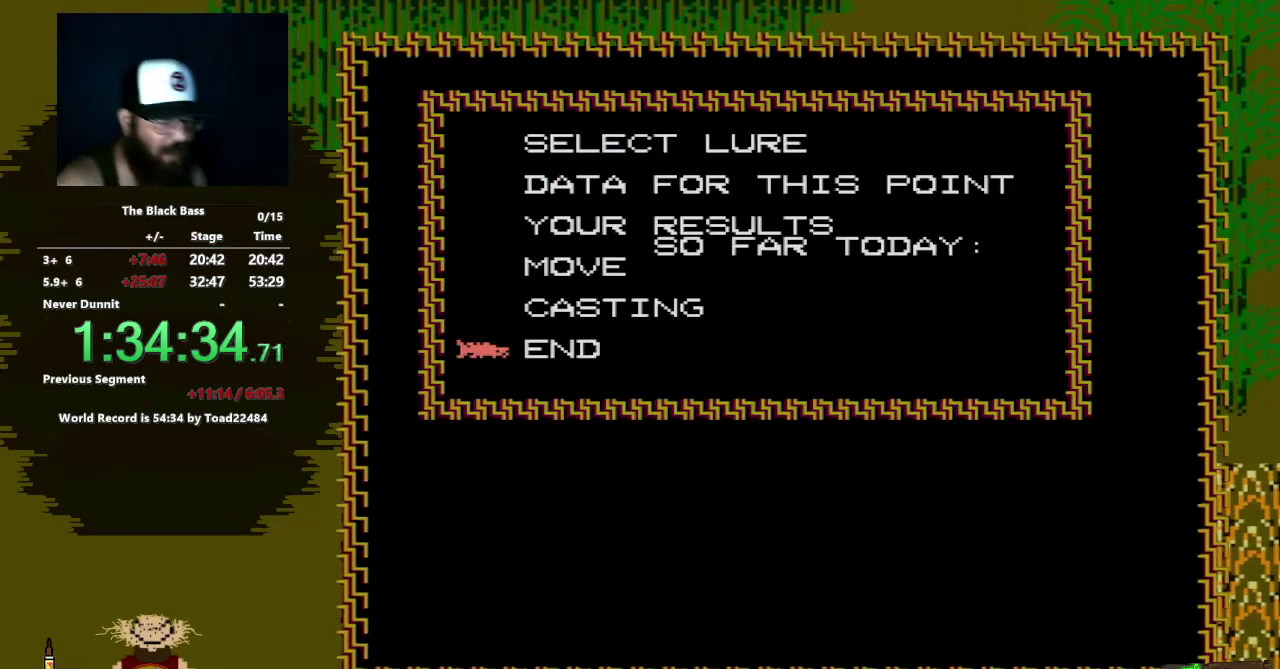
{"buttons": ["A"], "events": [[17, "DPAD_UP", "down"], [117, "DPAD_UP", "up"], [200, "DPAD_UP", "down"], [317, "DPAD_UP", "up"], [367, "A", "down"]]}
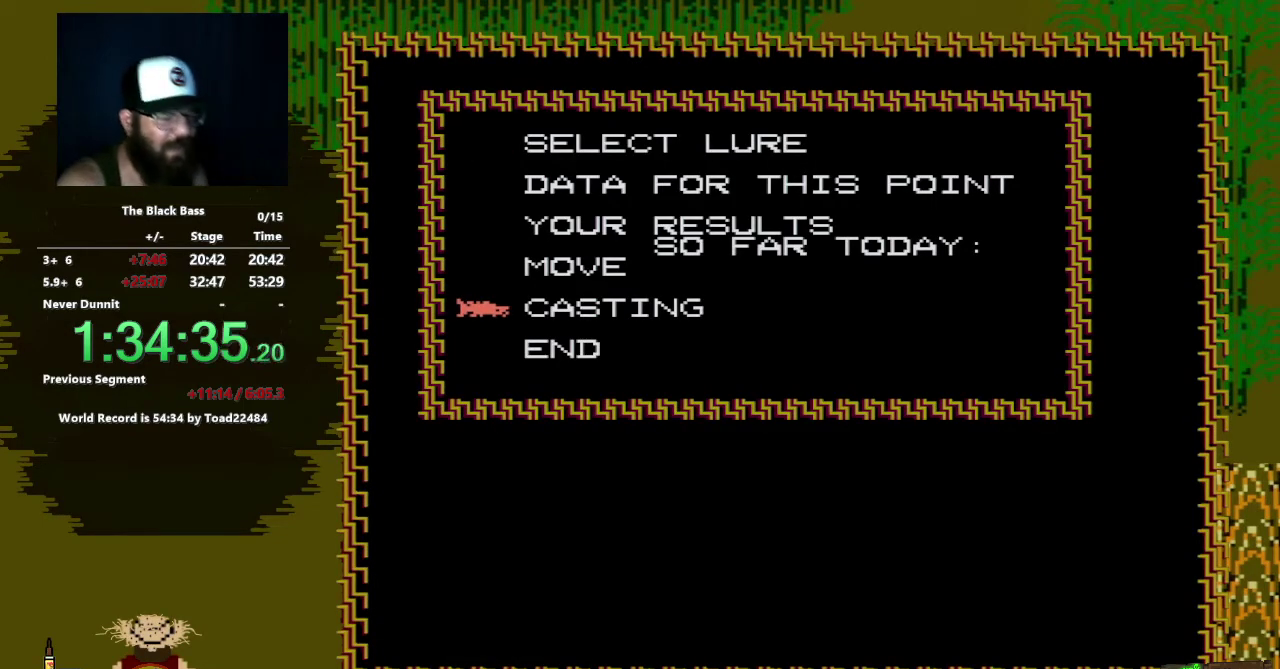
{"buttons": ["A"], "events": [[67, "A", "up"], [450, "A", "down"]]}
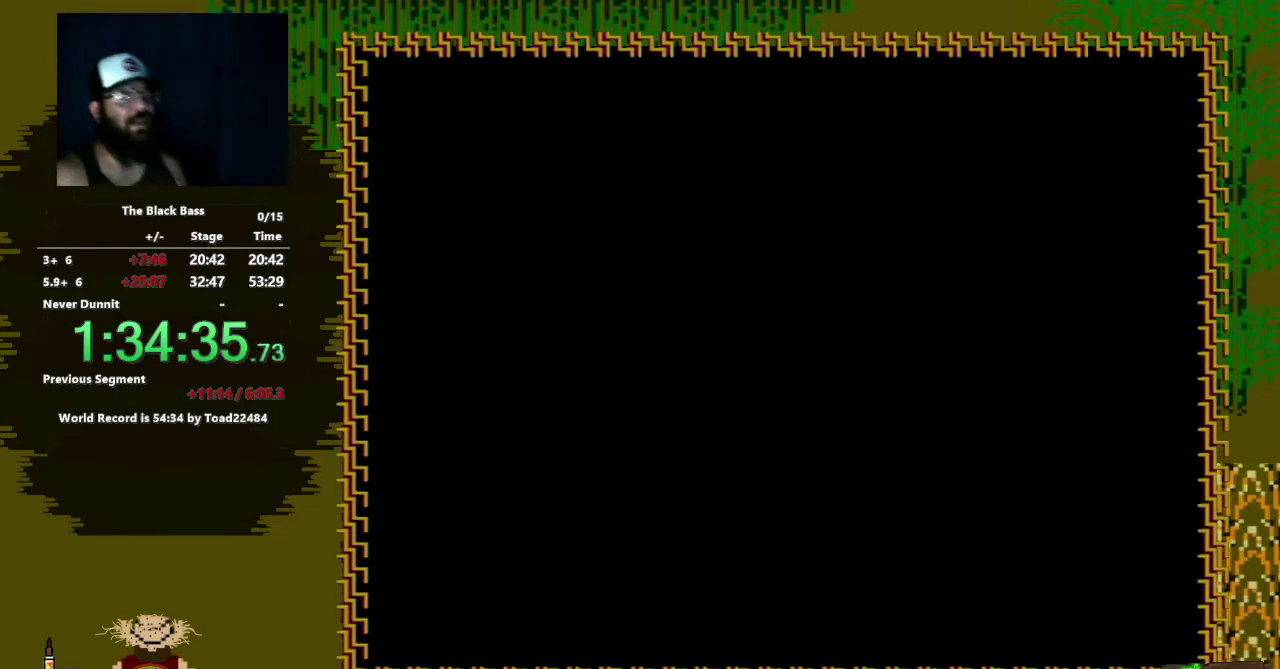
{"buttons": ["A"], "events": []}
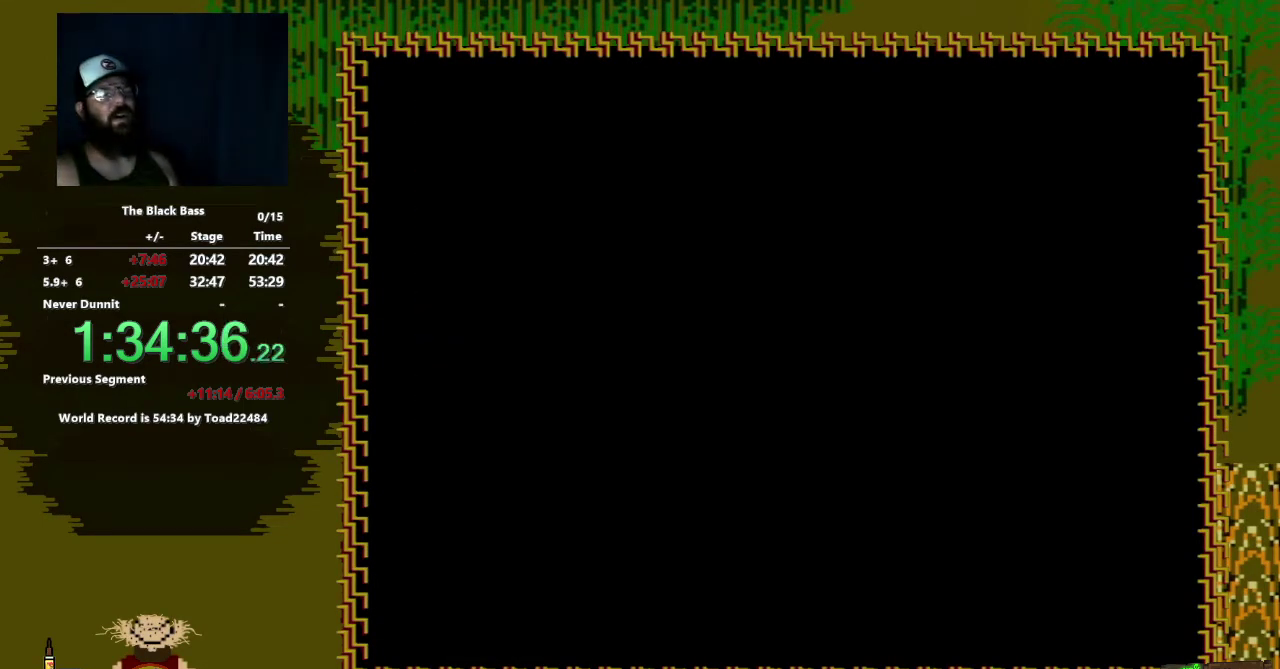
{"buttons": [], "events": [[183, "A", "up"]]}
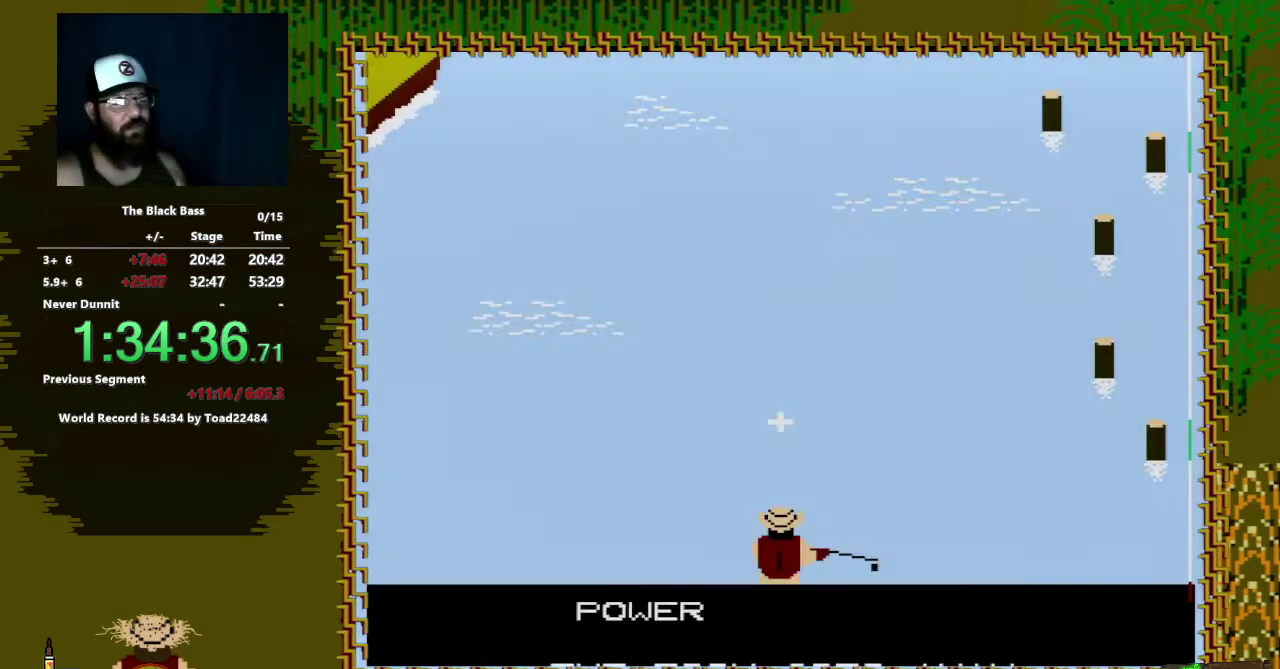
{"buttons": [], "events": [[167, "A", "down"], [300, "A", "up"]]}
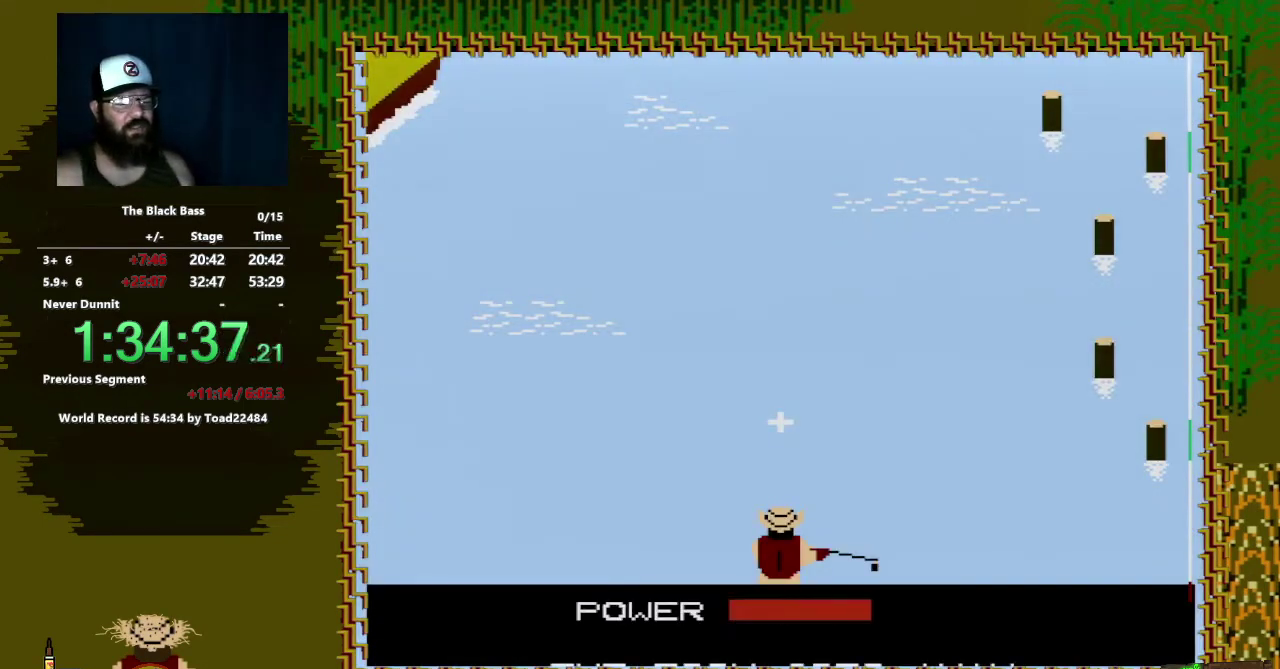
{"buttons": [], "events": [[317, "A", "down"], [483, "A", "up"]]}
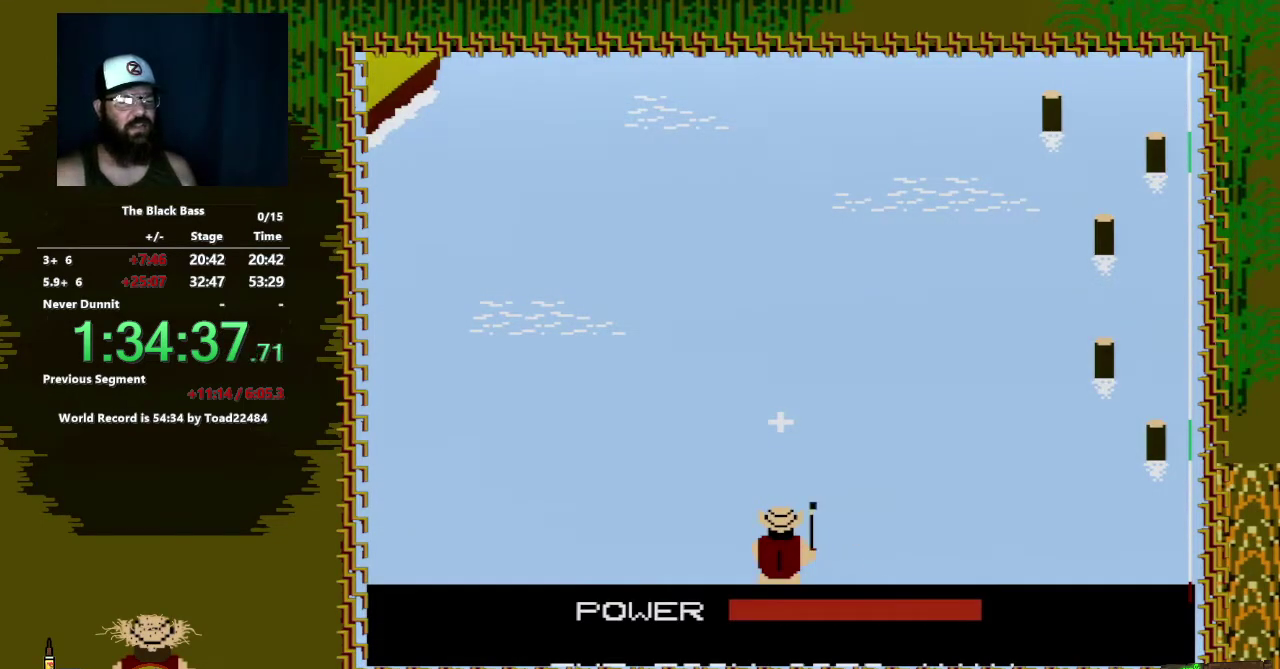
{"buttons": [], "events": []}
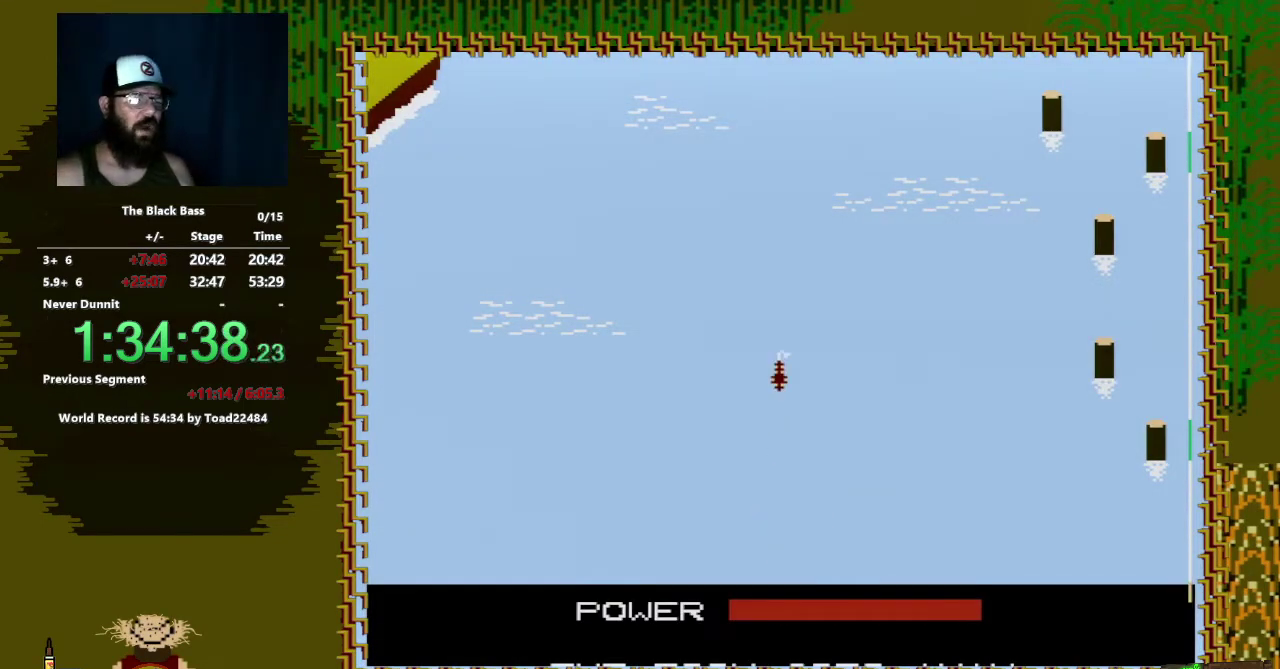
{"buttons": [], "events": []}
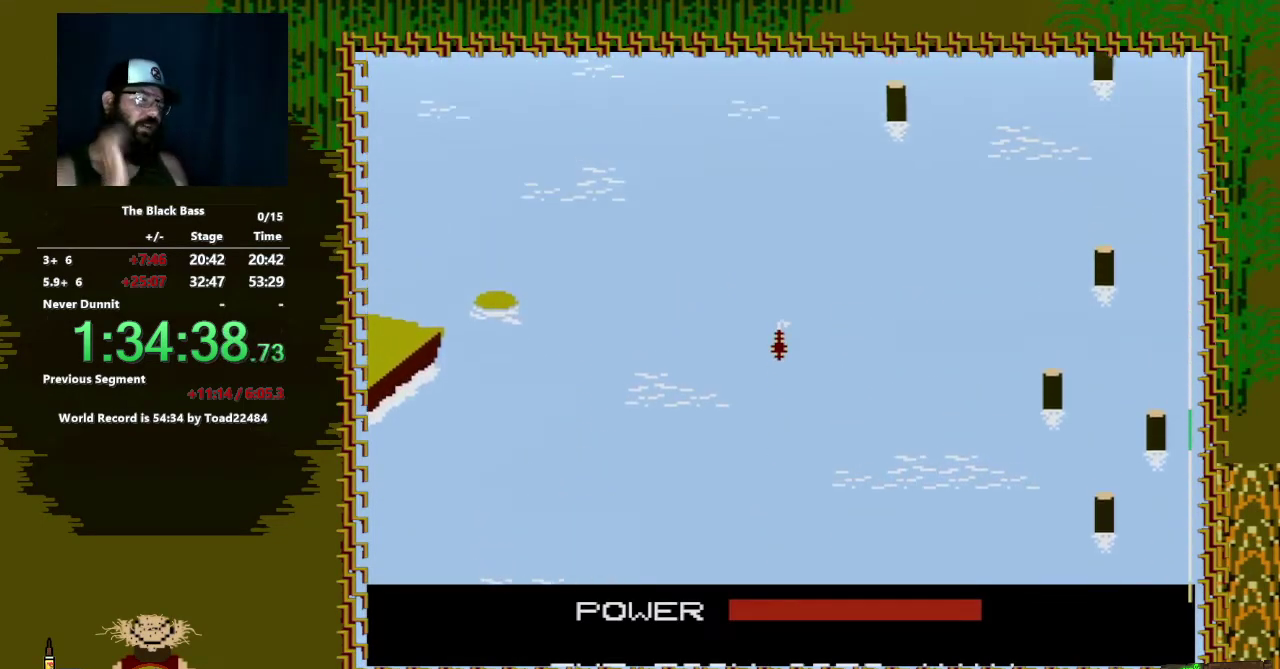
{"buttons": [], "events": []}
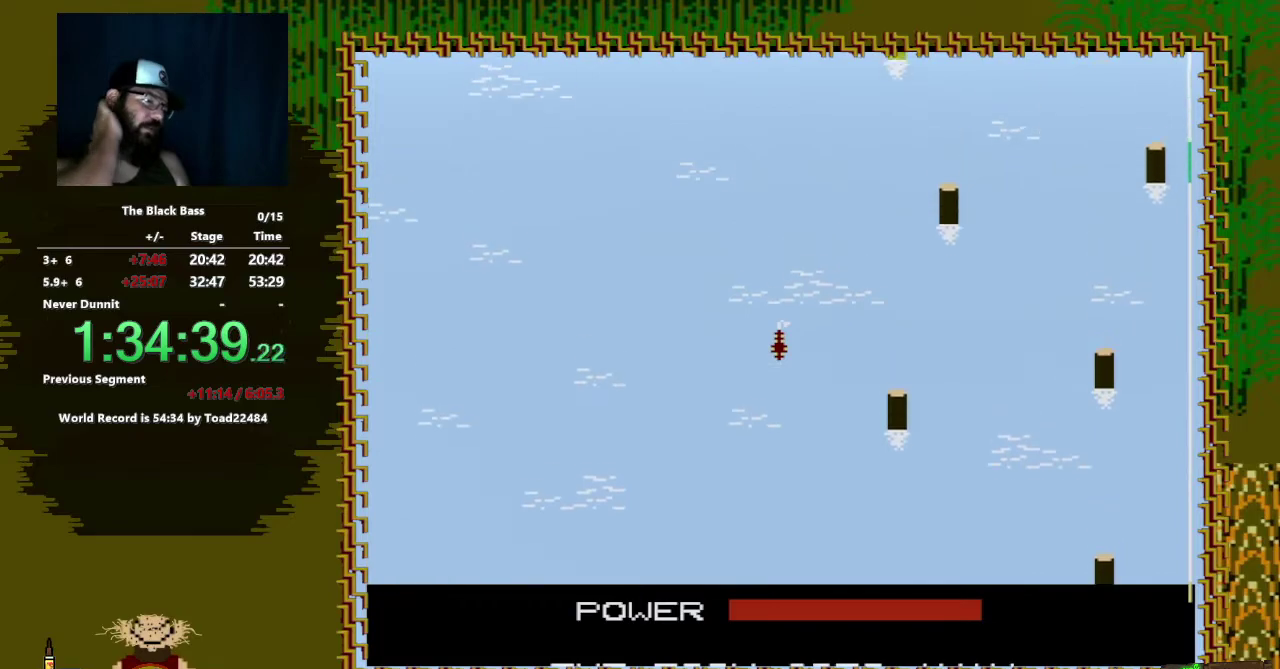
{"buttons": [], "events": []}
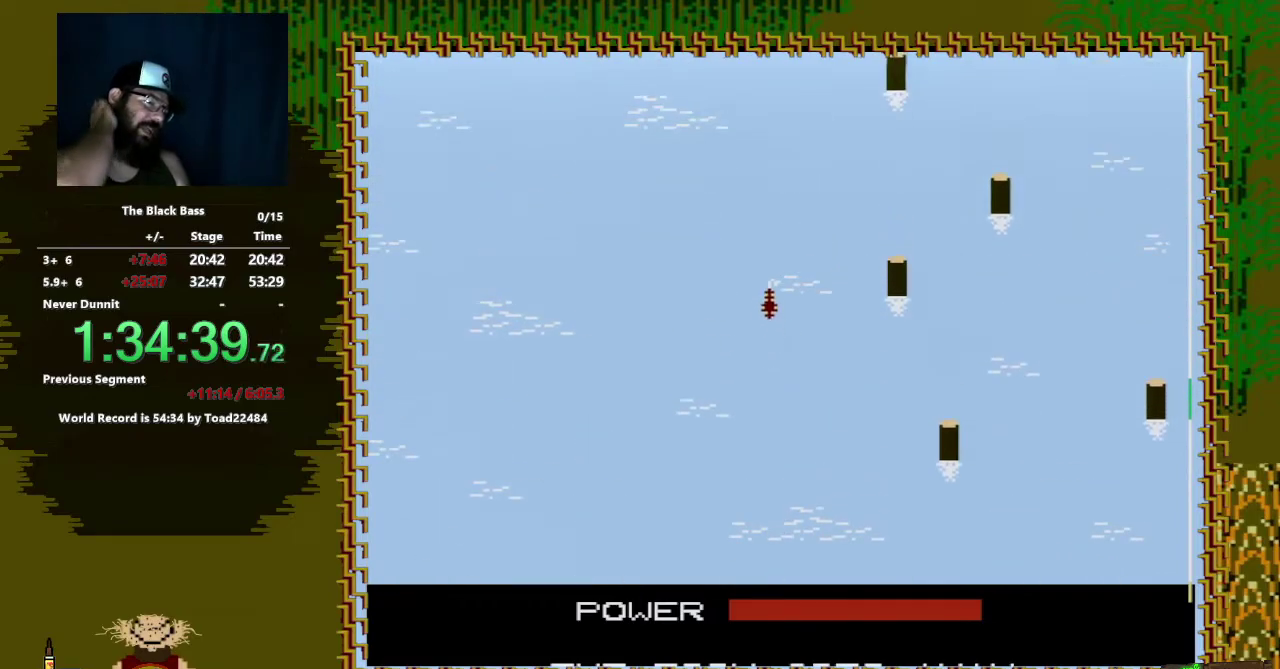
{"buttons": [], "events": []}
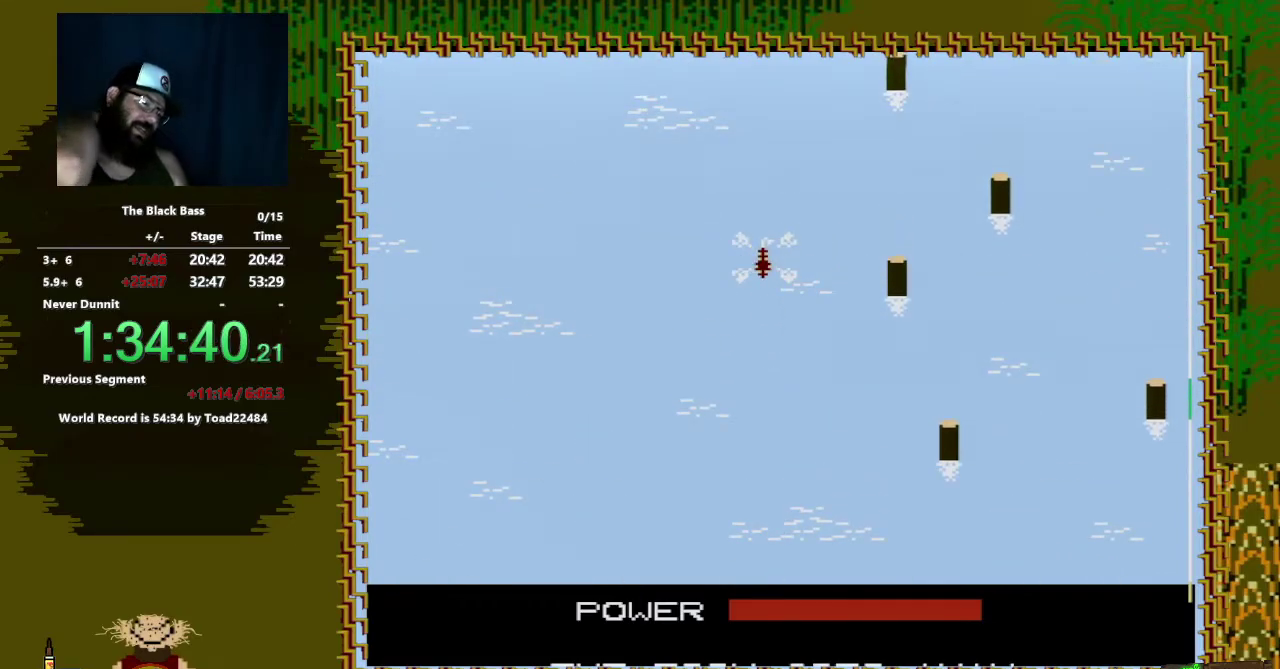
{"buttons": [], "events": []}
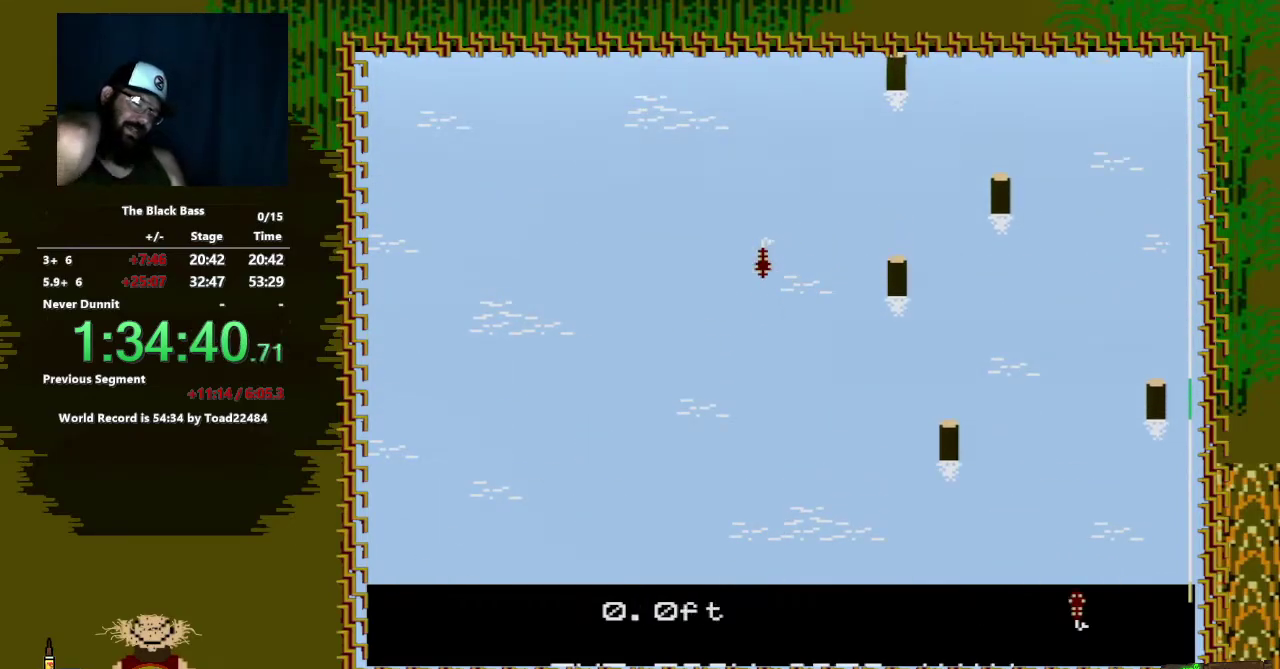
{"buttons": ["DPAD_LEFT"], "events": [[250, "DPAD_LEFT", "down"]]}
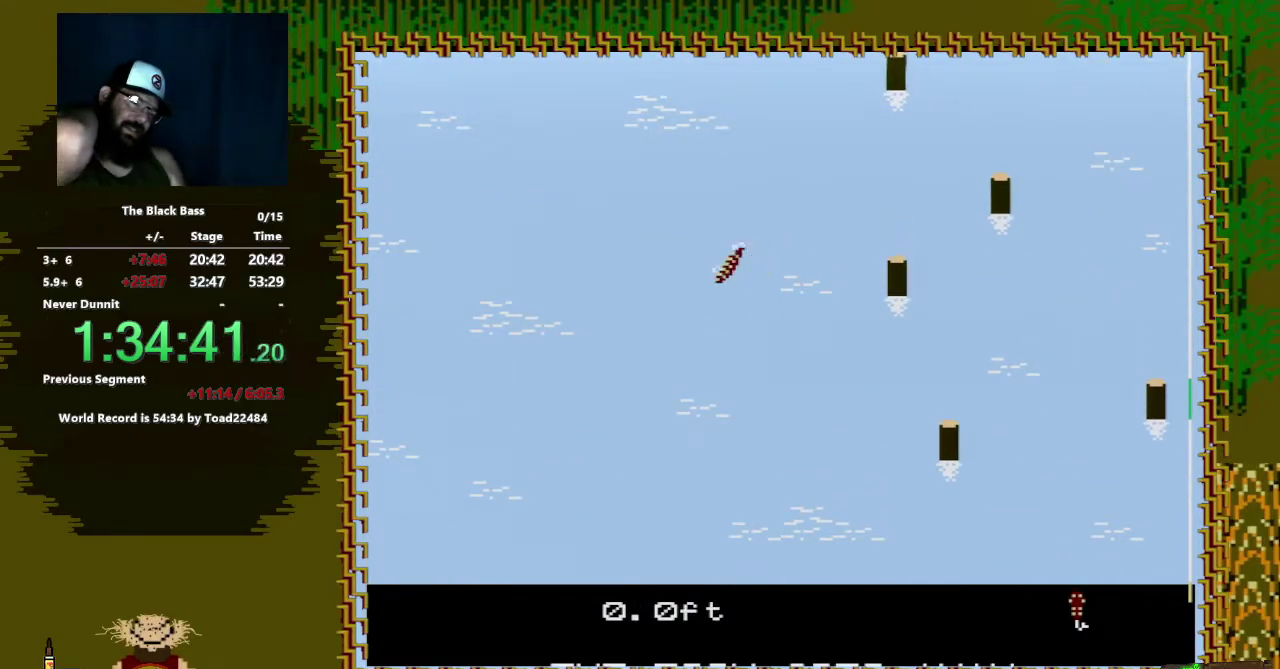
{"buttons": ["DPAD_RIGHT"], "events": [[50, "DPAD_LEFT", "up"], [267, "DPAD_RIGHT", "down"]]}
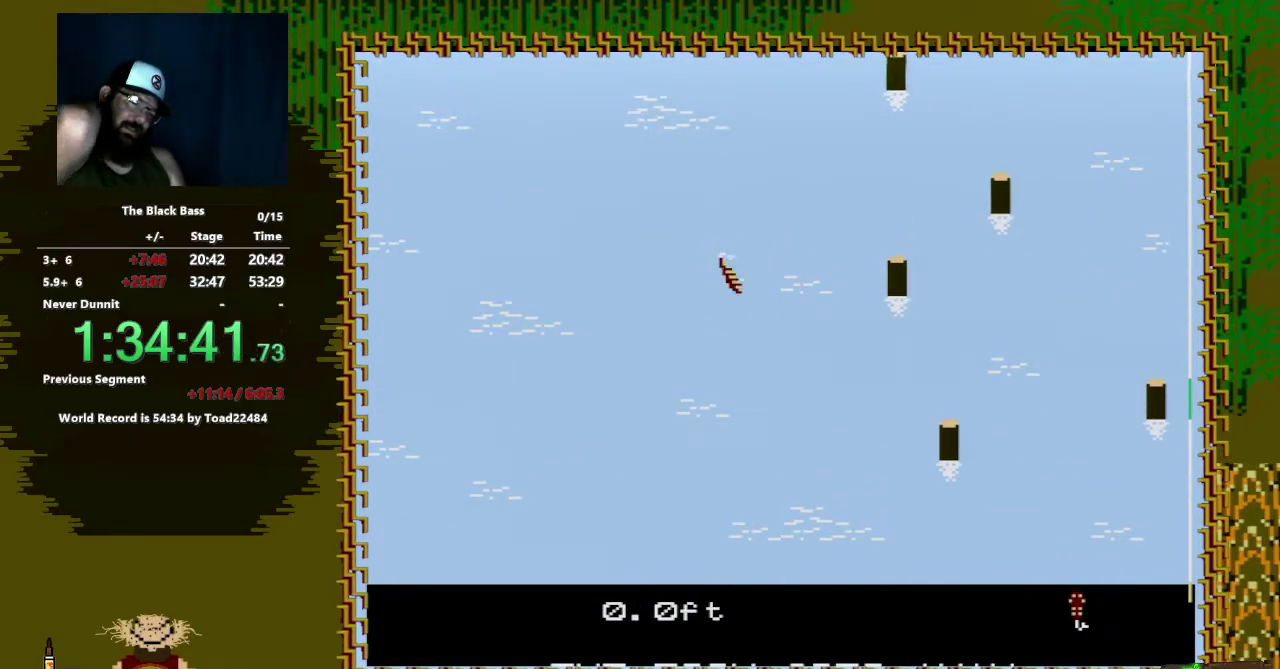
{"buttons": ["DPAD_UP"], "events": [[50, "DPAD_RIGHT", "up"], [417, "DPAD_UP", "down"]]}
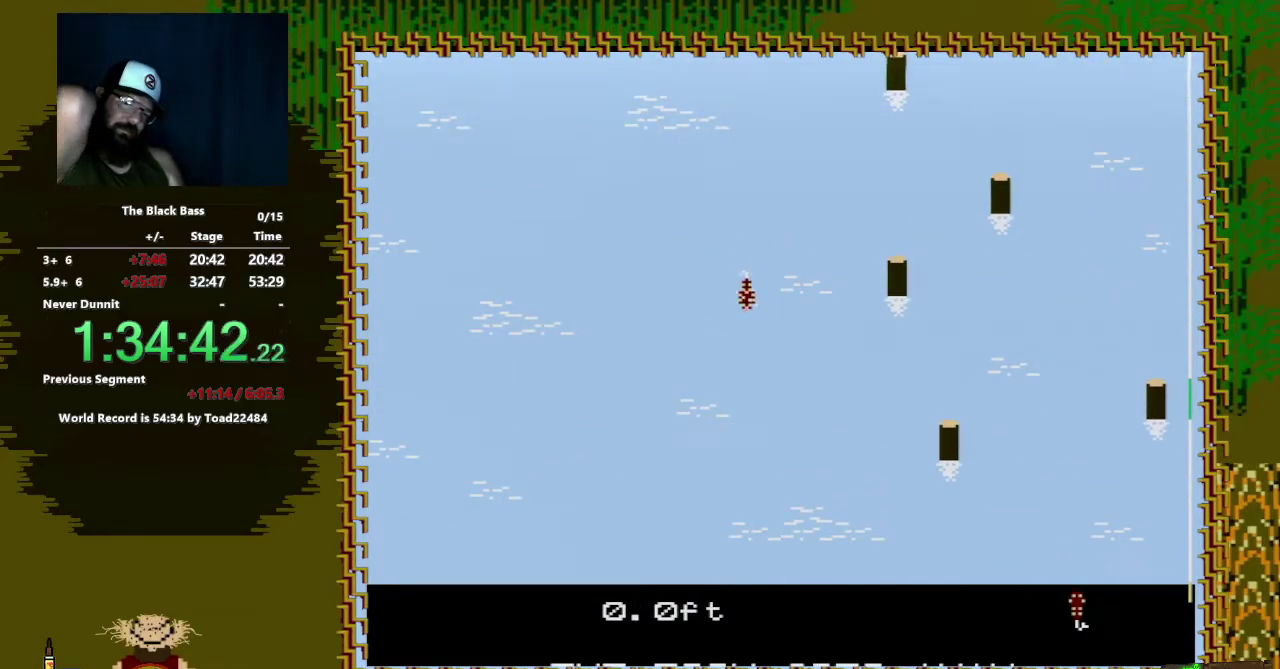
{"buttons": [], "events": [[217, "DPAD_UP", "up"]]}
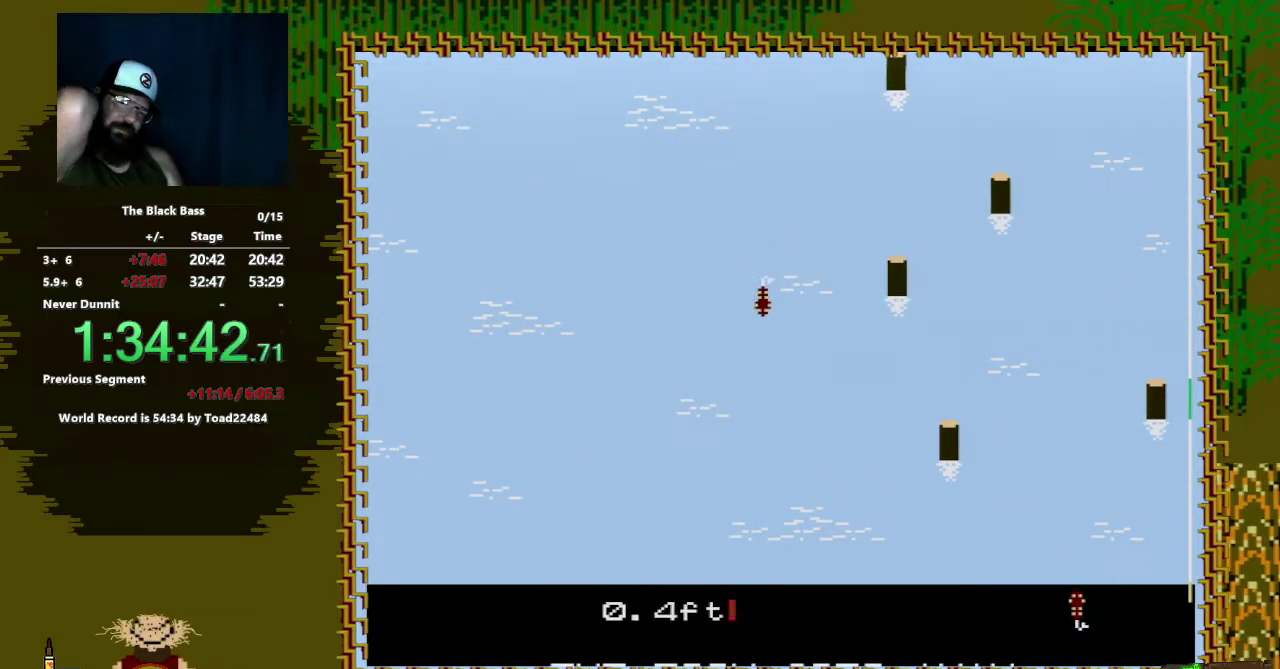
{"buttons": ["DPAD_LEFT"], "events": [[167, "DPAD_LEFT", "down"]]}
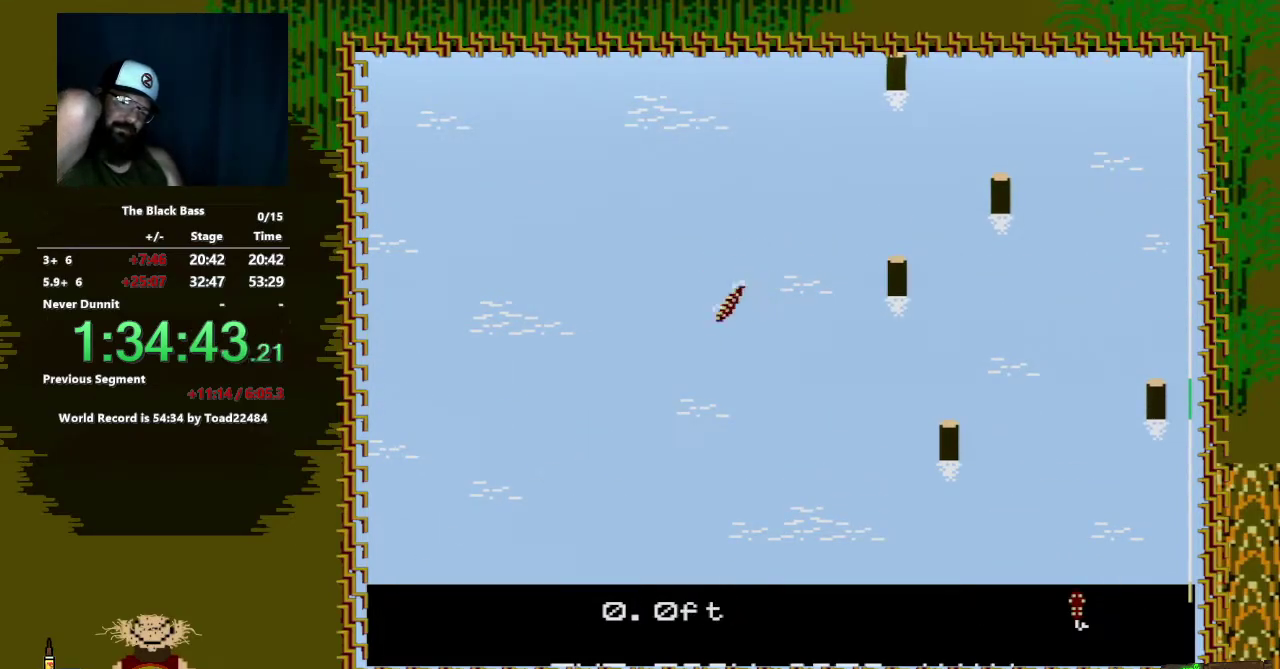
{"buttons": [], "events": [[17, "DPAD_LEFT", "up"], [200, "DPAD_RIGHT", "down"], [433, "DPAD_RIGHT", "up"]]}
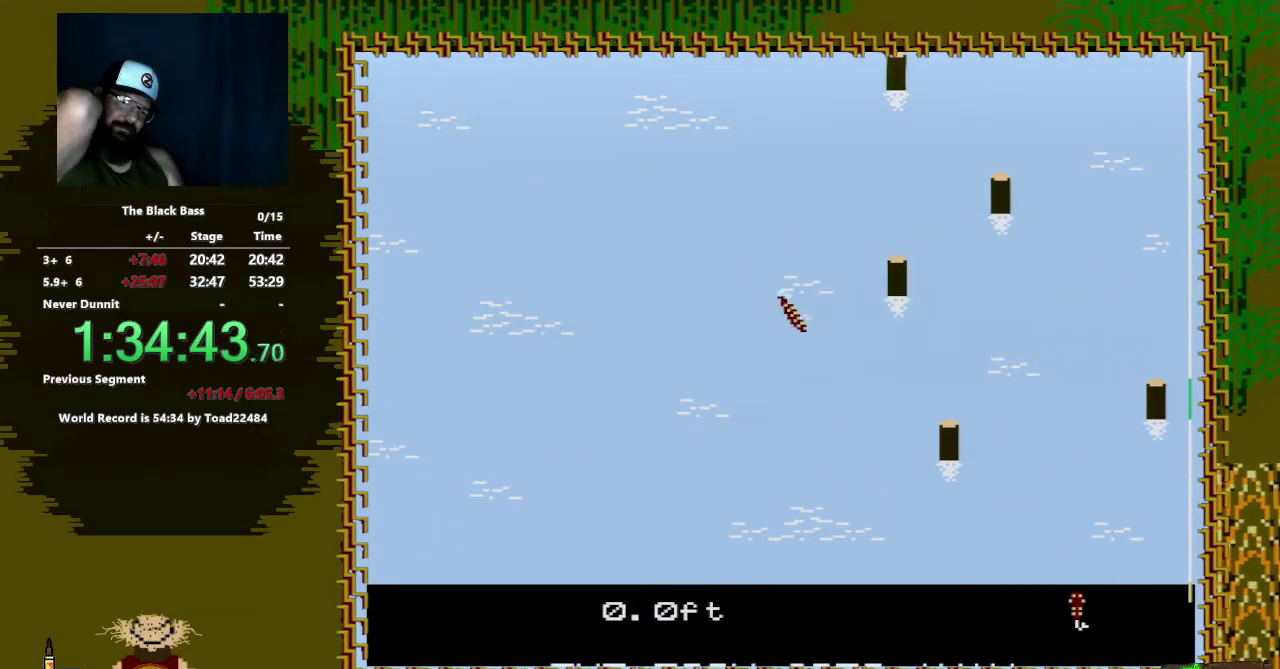
{"buttons": [], "events": [[133, "DPAD_UP", "down"], [467, "DPAD_UP", "up"]]}
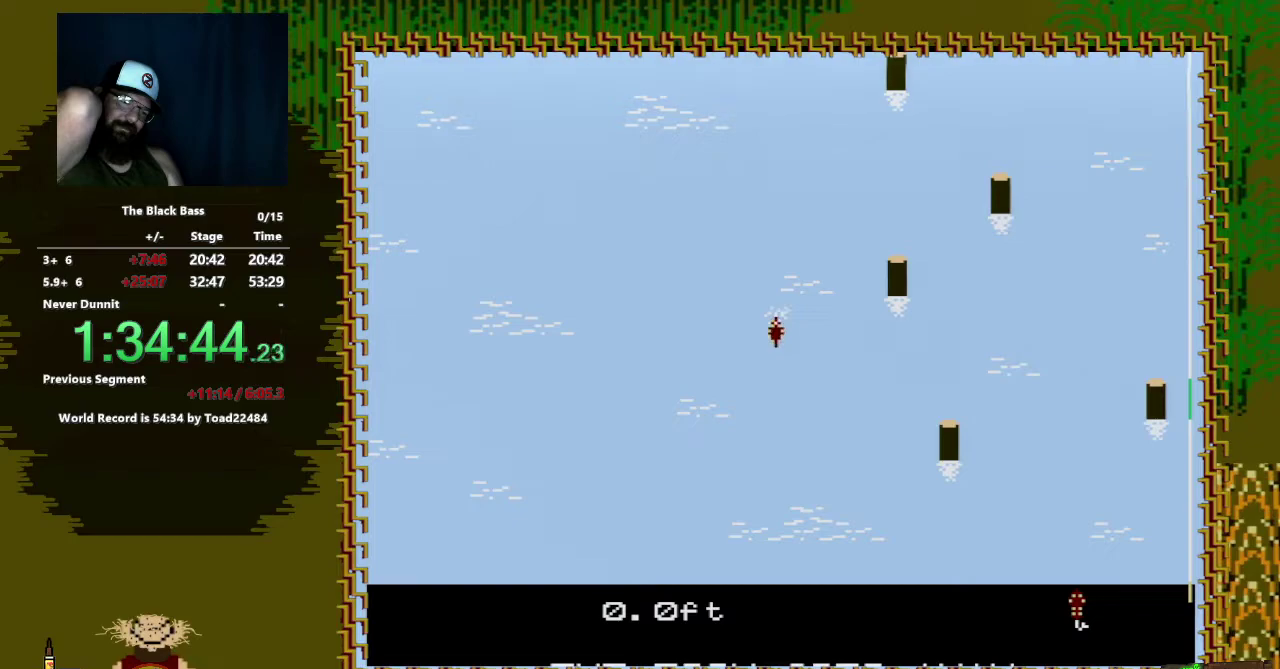
{"buttons": ["DPAD_LEFT"], "events": [[367, "DPAD_LEFT", "down"]]}